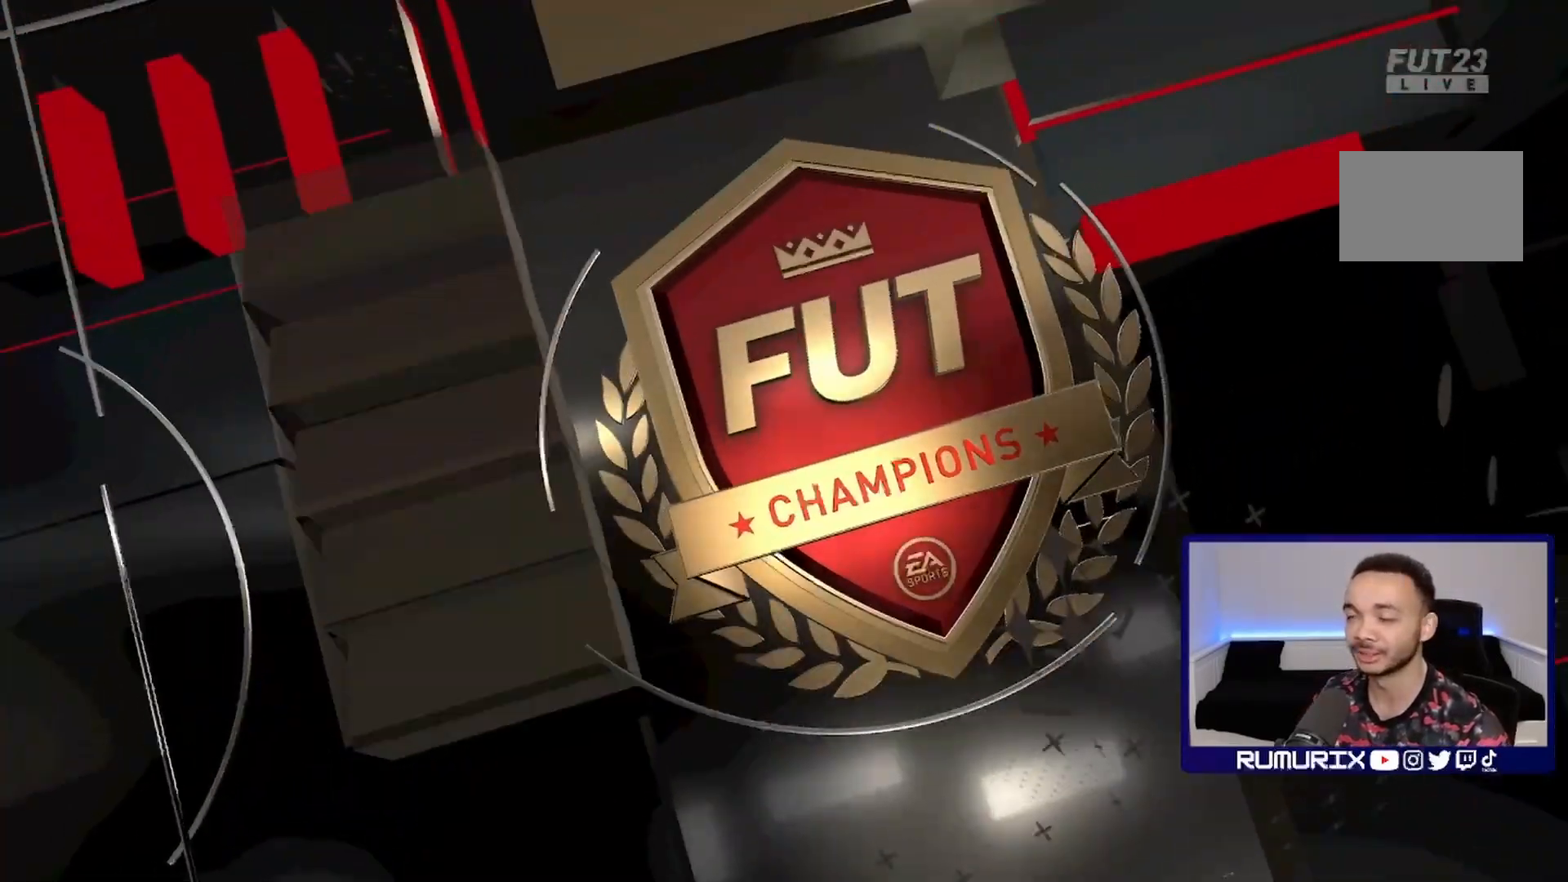
Gameplay with a controller (PlayStation layout); each line is a JSON object with the inputs held at the frame after it. "events" lists button and stick changes between this image and that frame as [ms after this image, input, new state], when the widget could be followed in between. Not read: L3 R3.
{"buttons": [], "left_stick": "center", "right_stick": "center", "events": []}
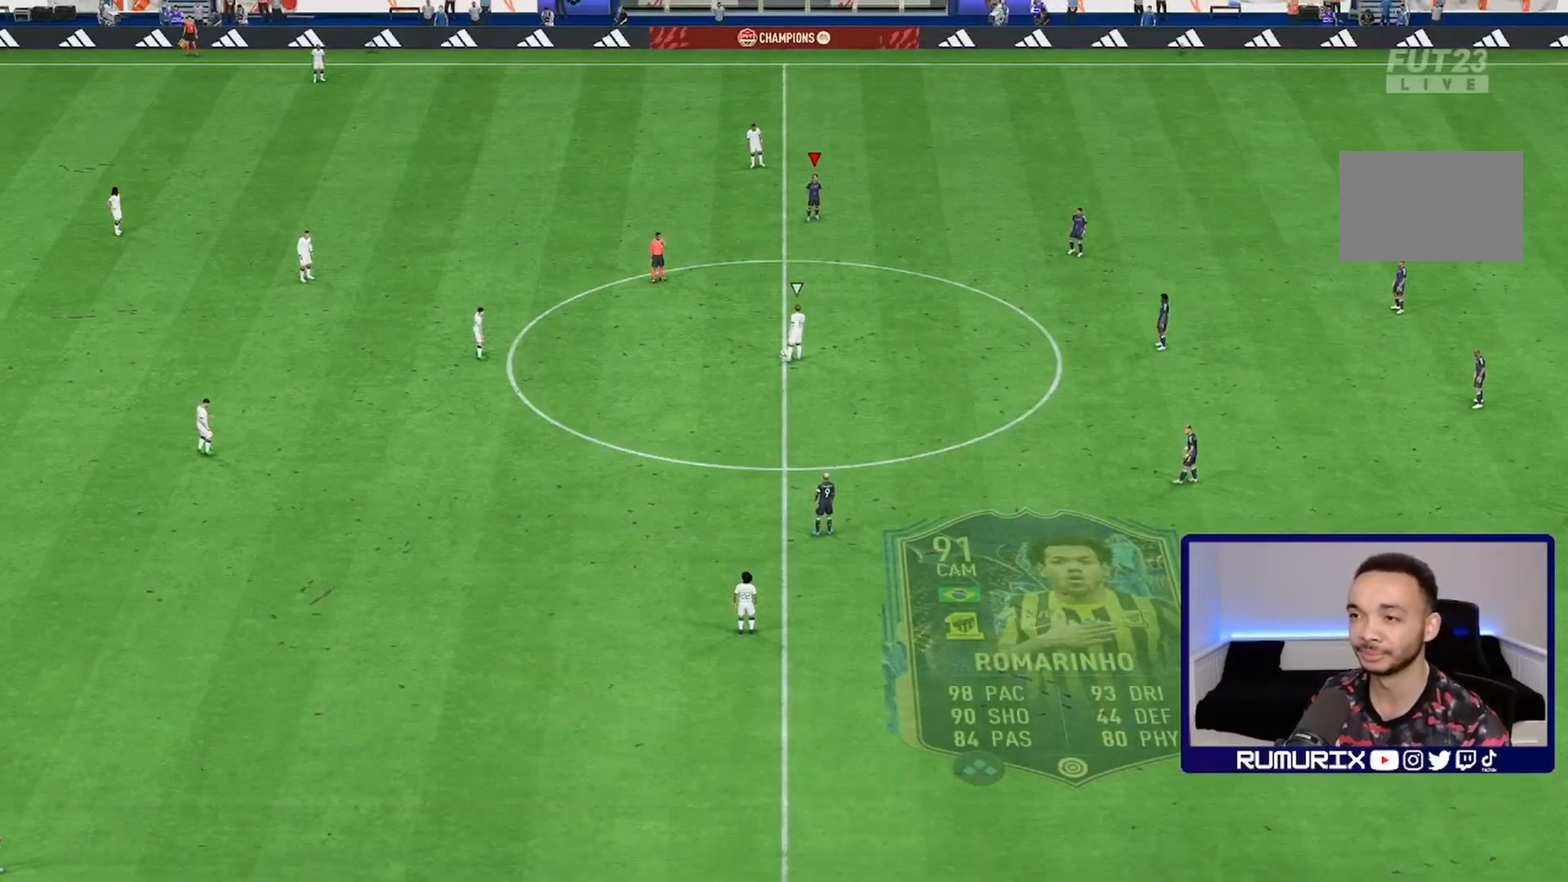
{"buttons": [], "left_stick": "up", "right_stick": "center", "events": [[233, "left_stick", "up"]]}
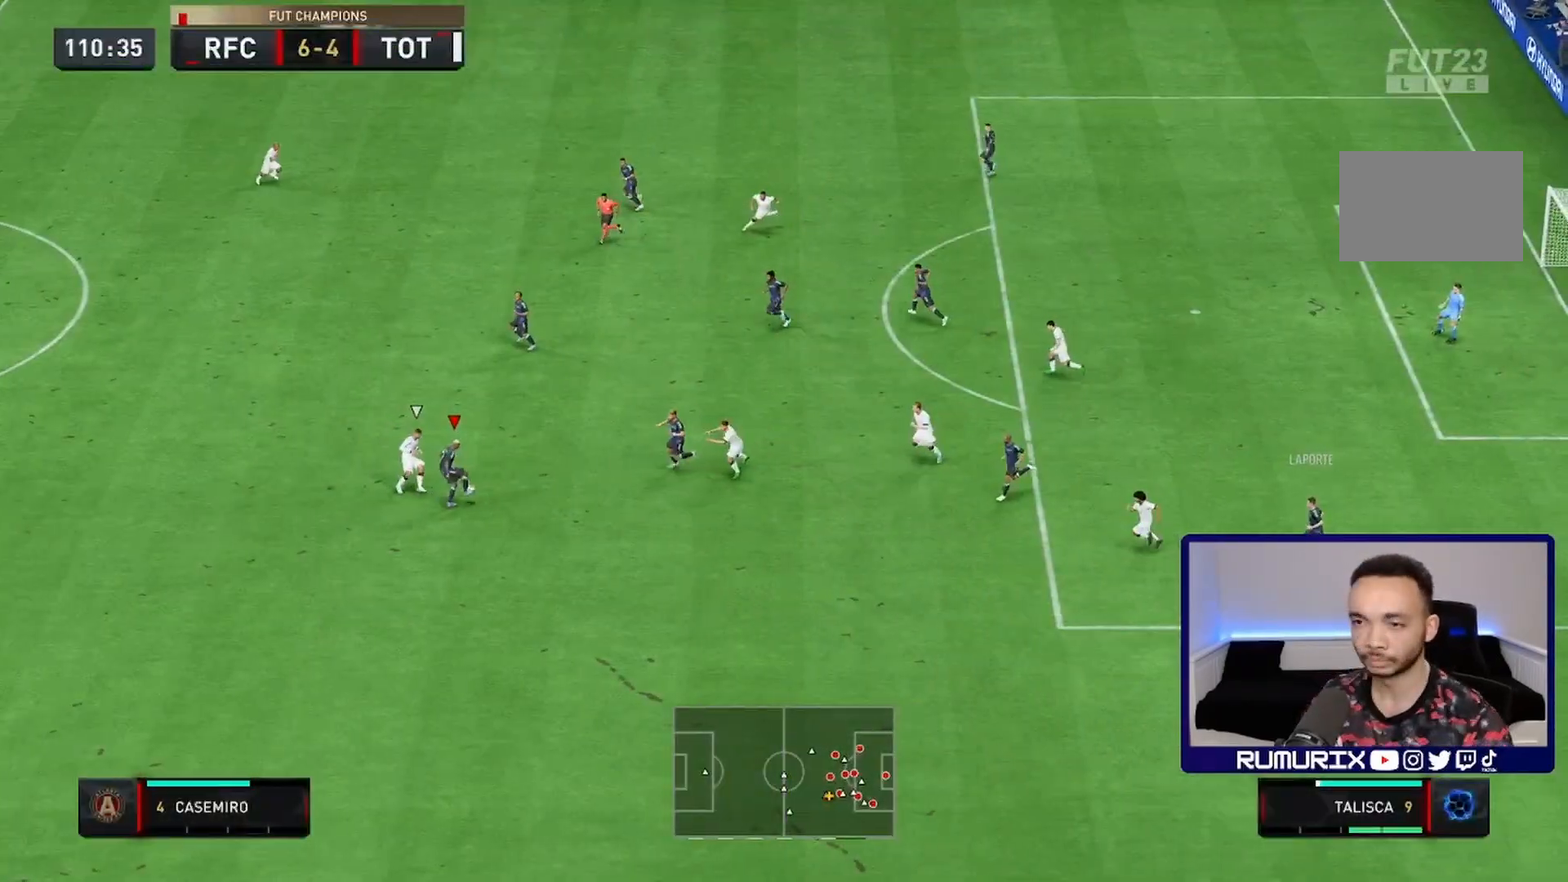
{"buttons": [], "left_stick": "left", "right_stick": "center", "events": [[83, "left_stick", "up-left"], [283, "left_stick", "left"]]}
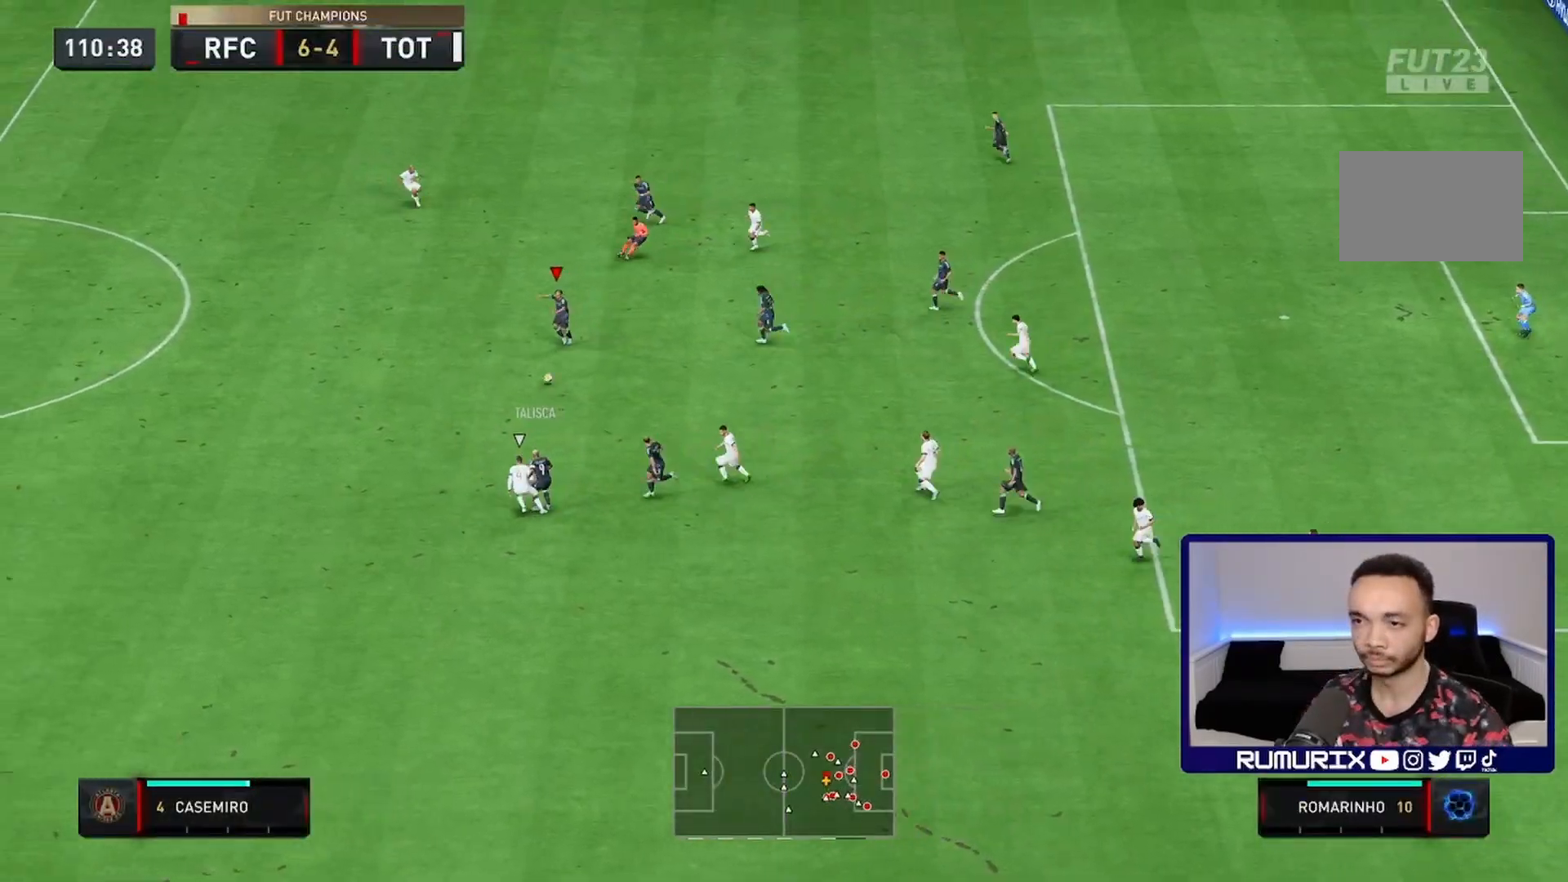
{"buttons": ["R2"], "left_stick": "down-left", "right_stick": "center", "events": [[183, "left_stick", "down-left"], [283, "R2", "down"]]}
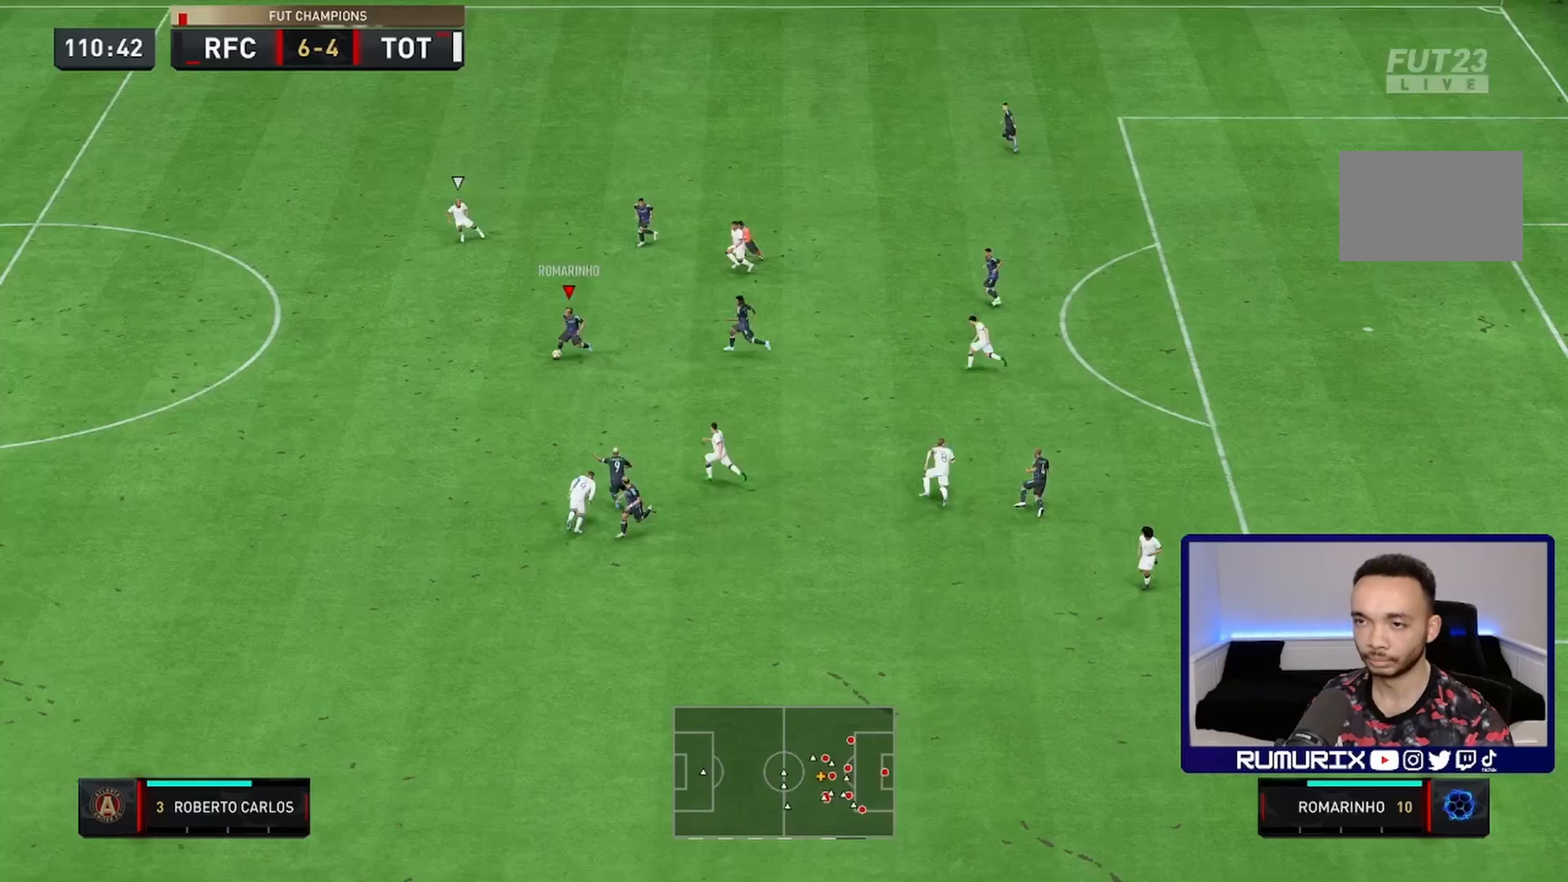
{"buttons": ["R2"], "left_stick": "down-left", "right_stick": "center", "events": []}
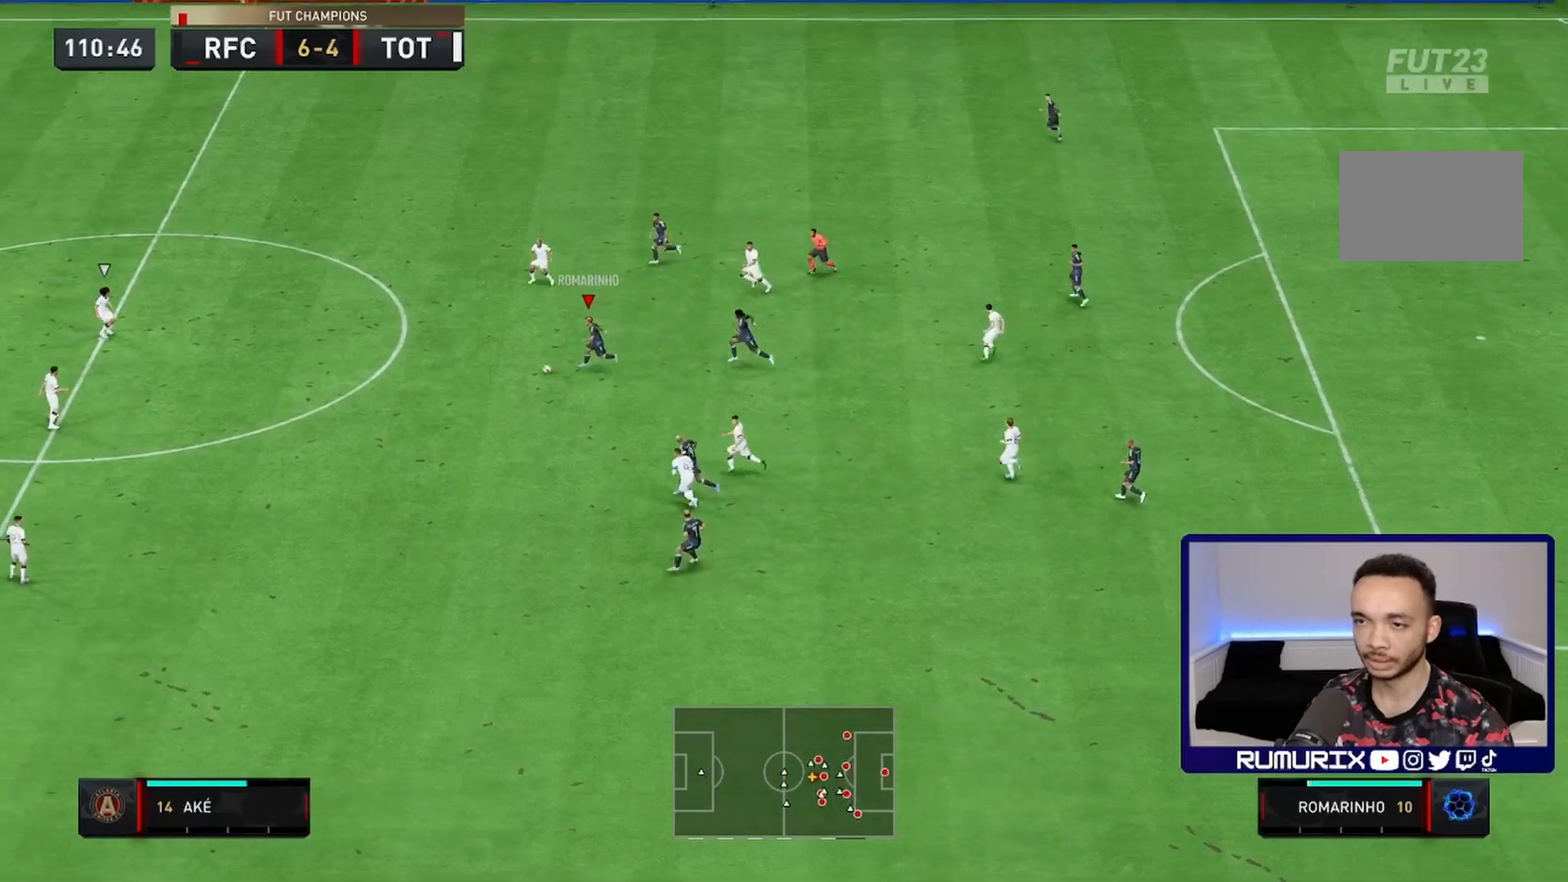
{"buttons": [], "left_stick": "down-left", "right_stick": "center", "events": [[483, "R2", "up"]]}
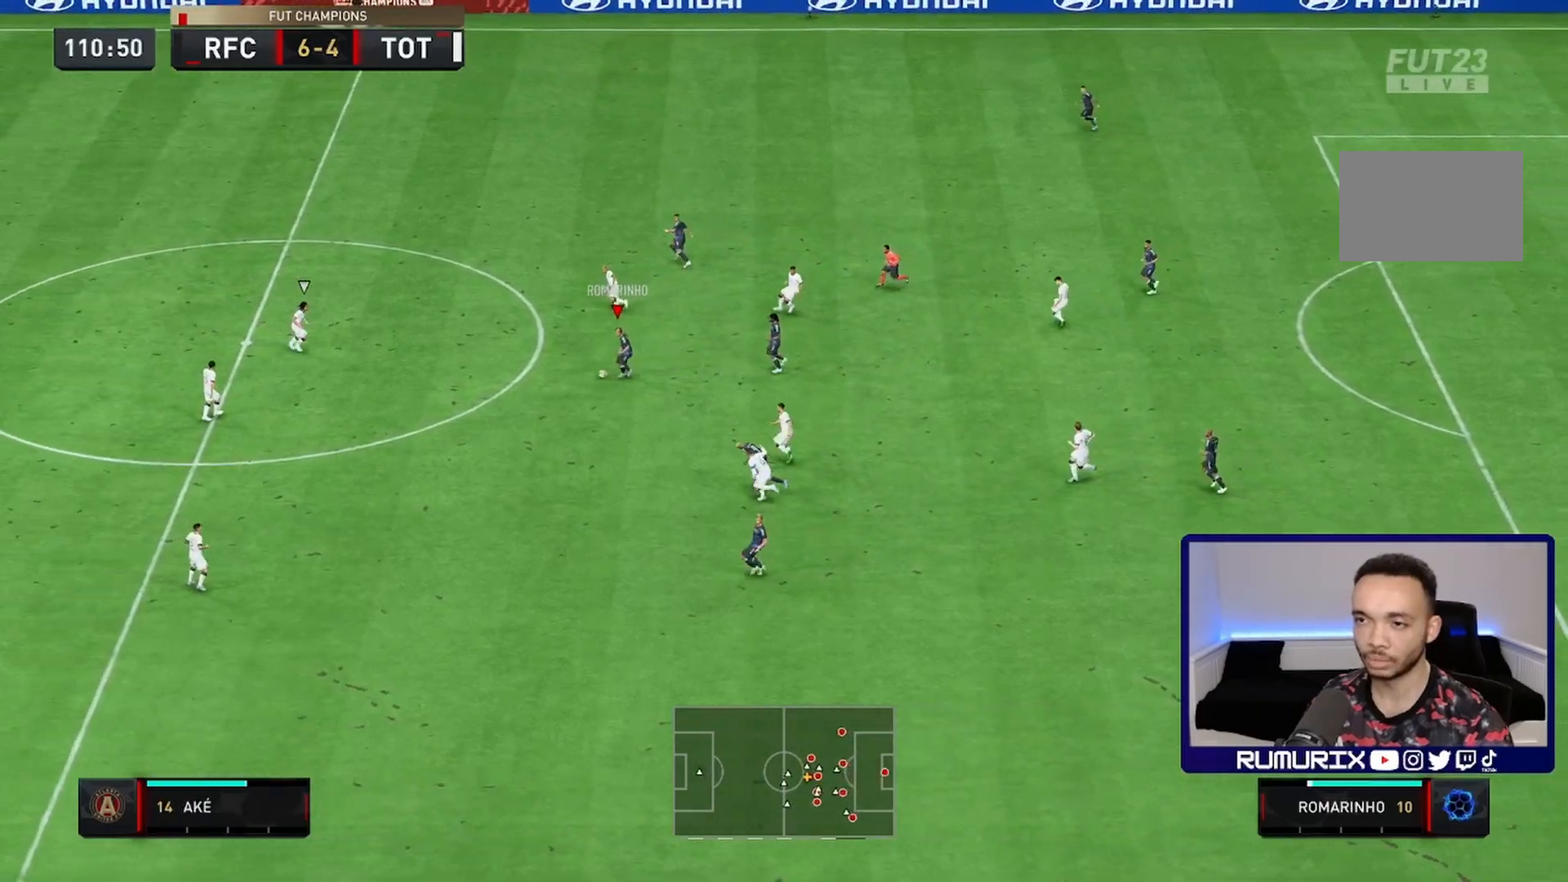
{"buttons": ["R2"], "left_stick": "down-left", "right_stick": "center", "events": [[317, "R2", "down"]]}
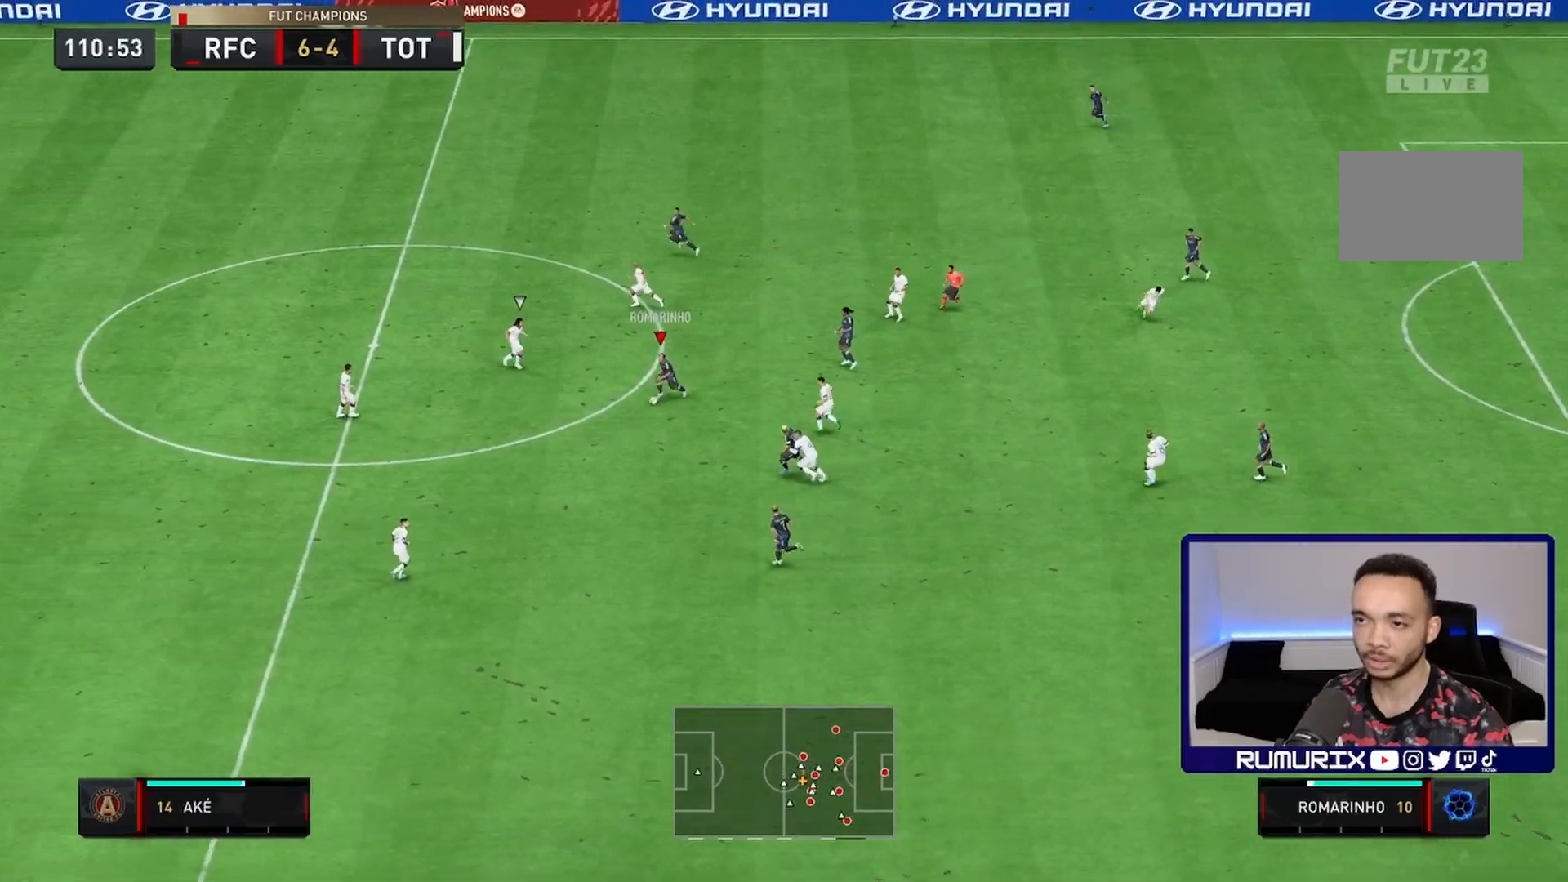
{"buttons": ["TRIANGLE", "L1"], "left_stick": "left", "right_stick": "center", "events": [[317, "R2", "up"], [333, "L1", "down"], [333, "TRIANGLE", "down"], [383, "left_stick", "left"]]}
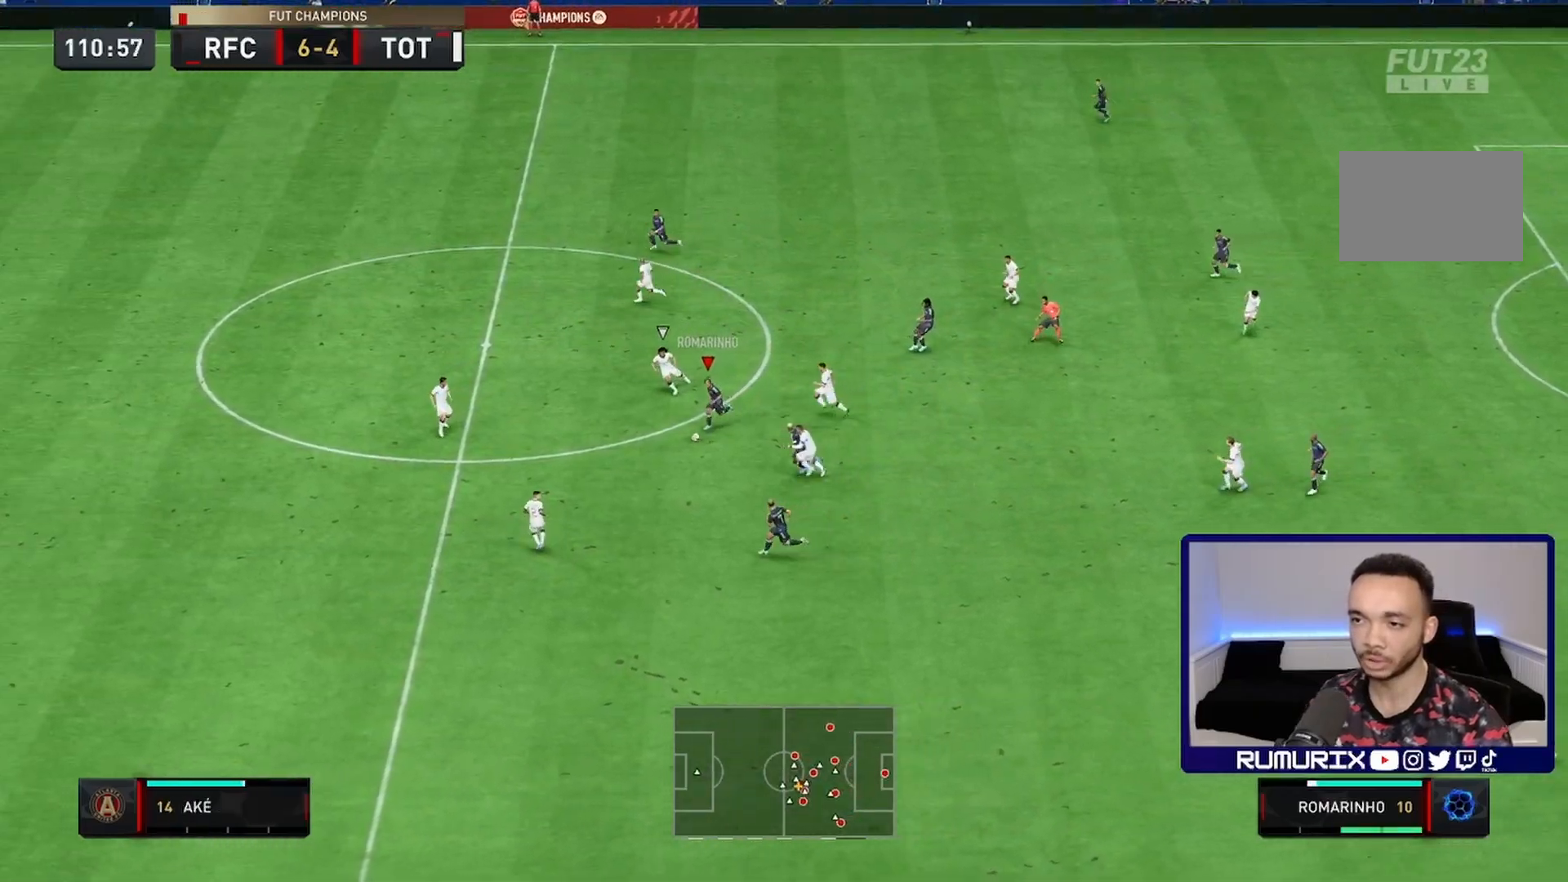
{"buttons": ["R2"], "left_stick": "left", "right_stick": "center", "events": [[83, "L1", "up"], [83, "TRIANGLE", "up"], [167, "R2", "down"]]}
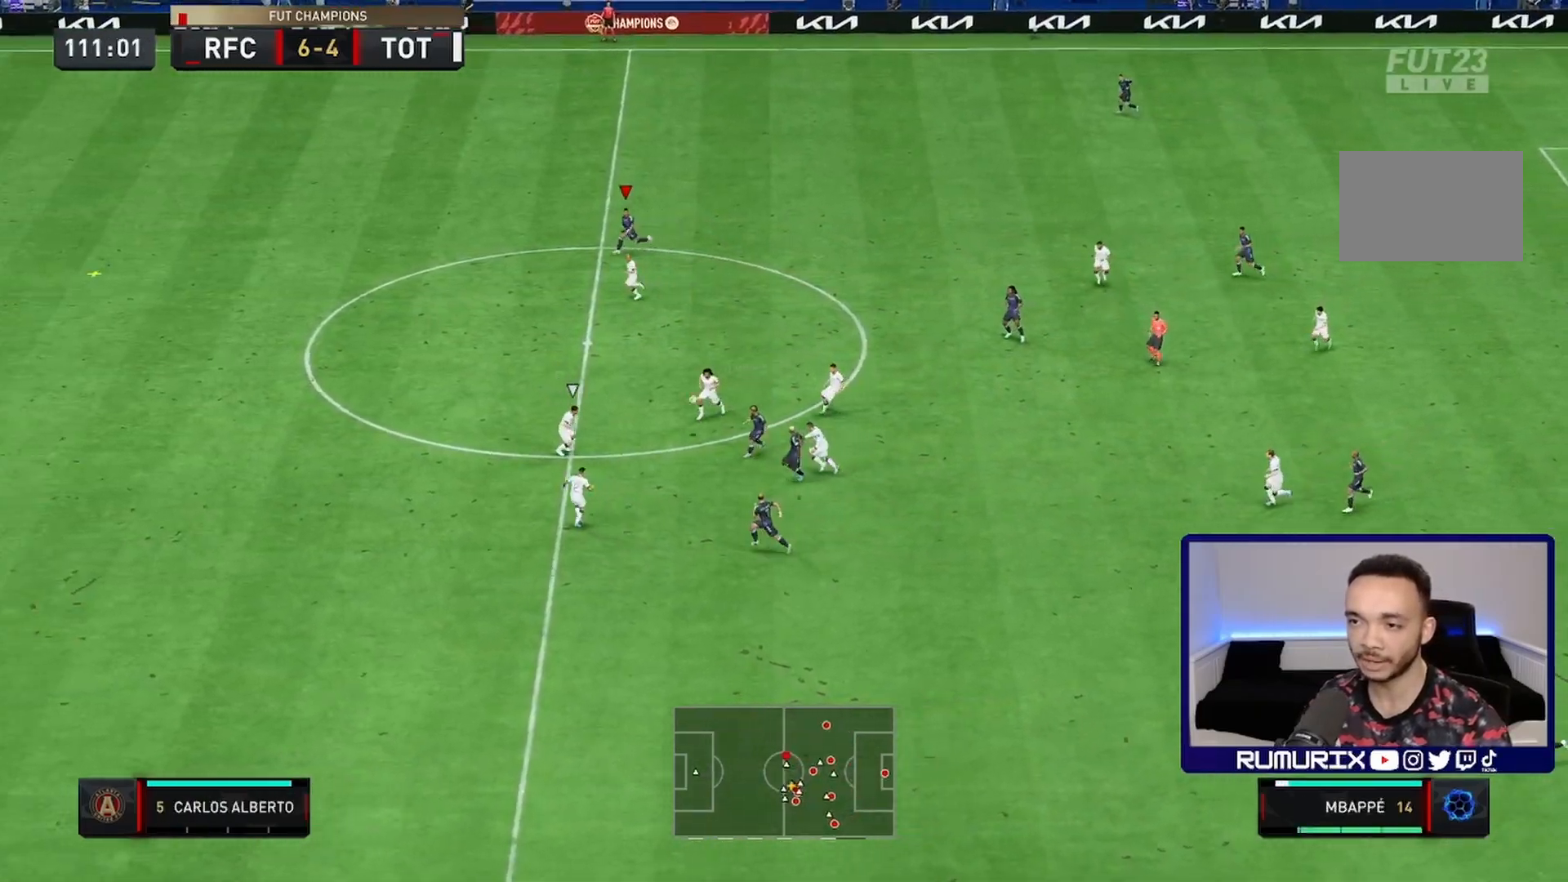
{"buttons": ["R2"], "left_stick": "left", "right_stick": "center", "events": []}
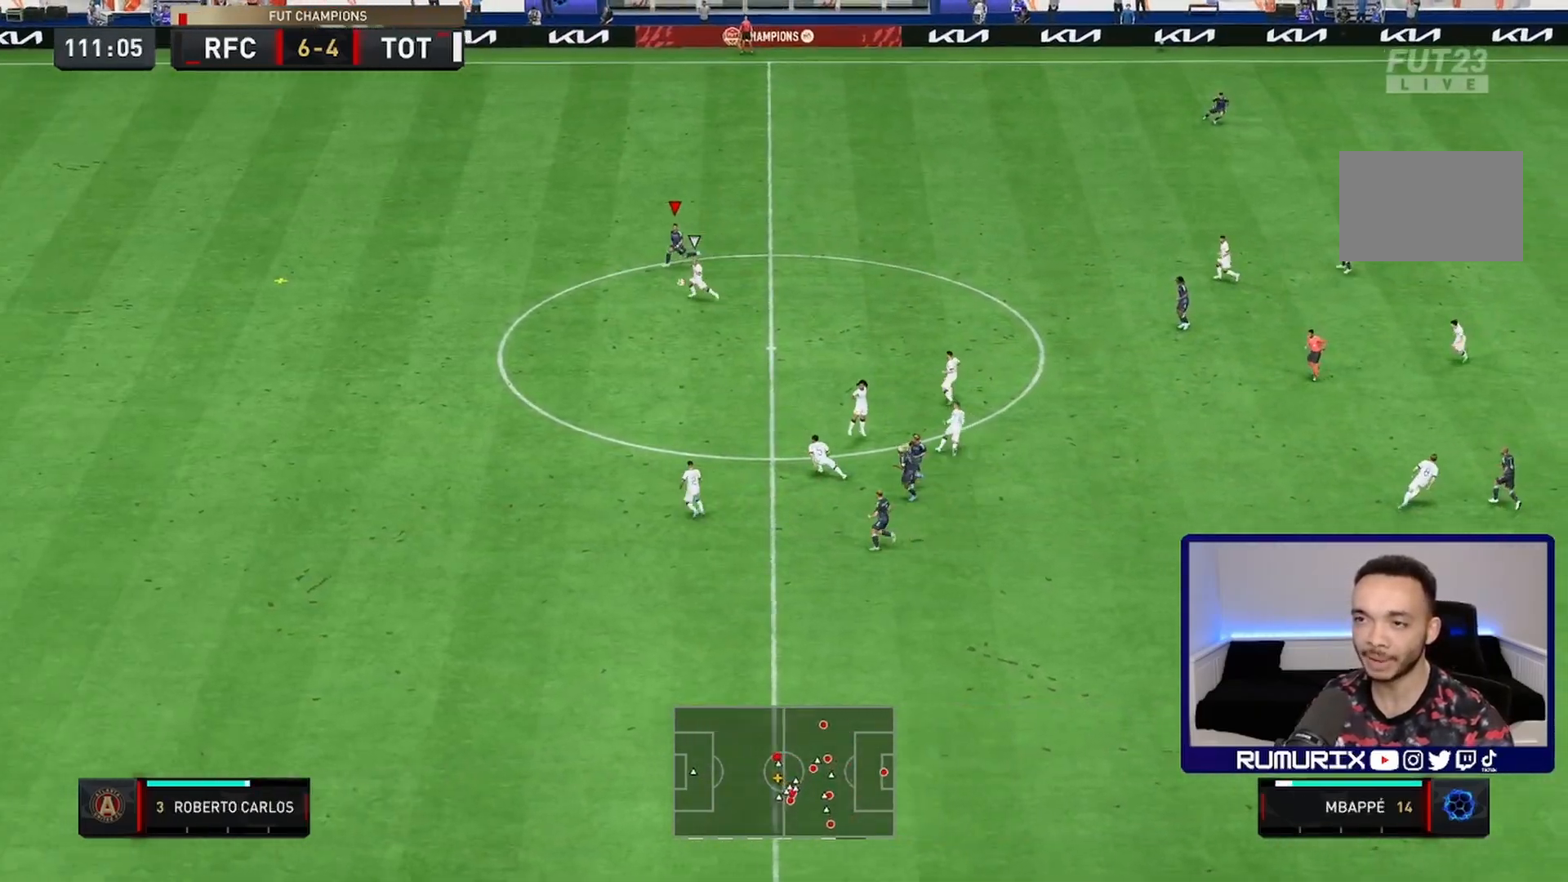
{"buttons": ["R2"], "left_stick": "down-left", "right_stick": "center", "events": [[217, "left_stick", "down-left"]]}
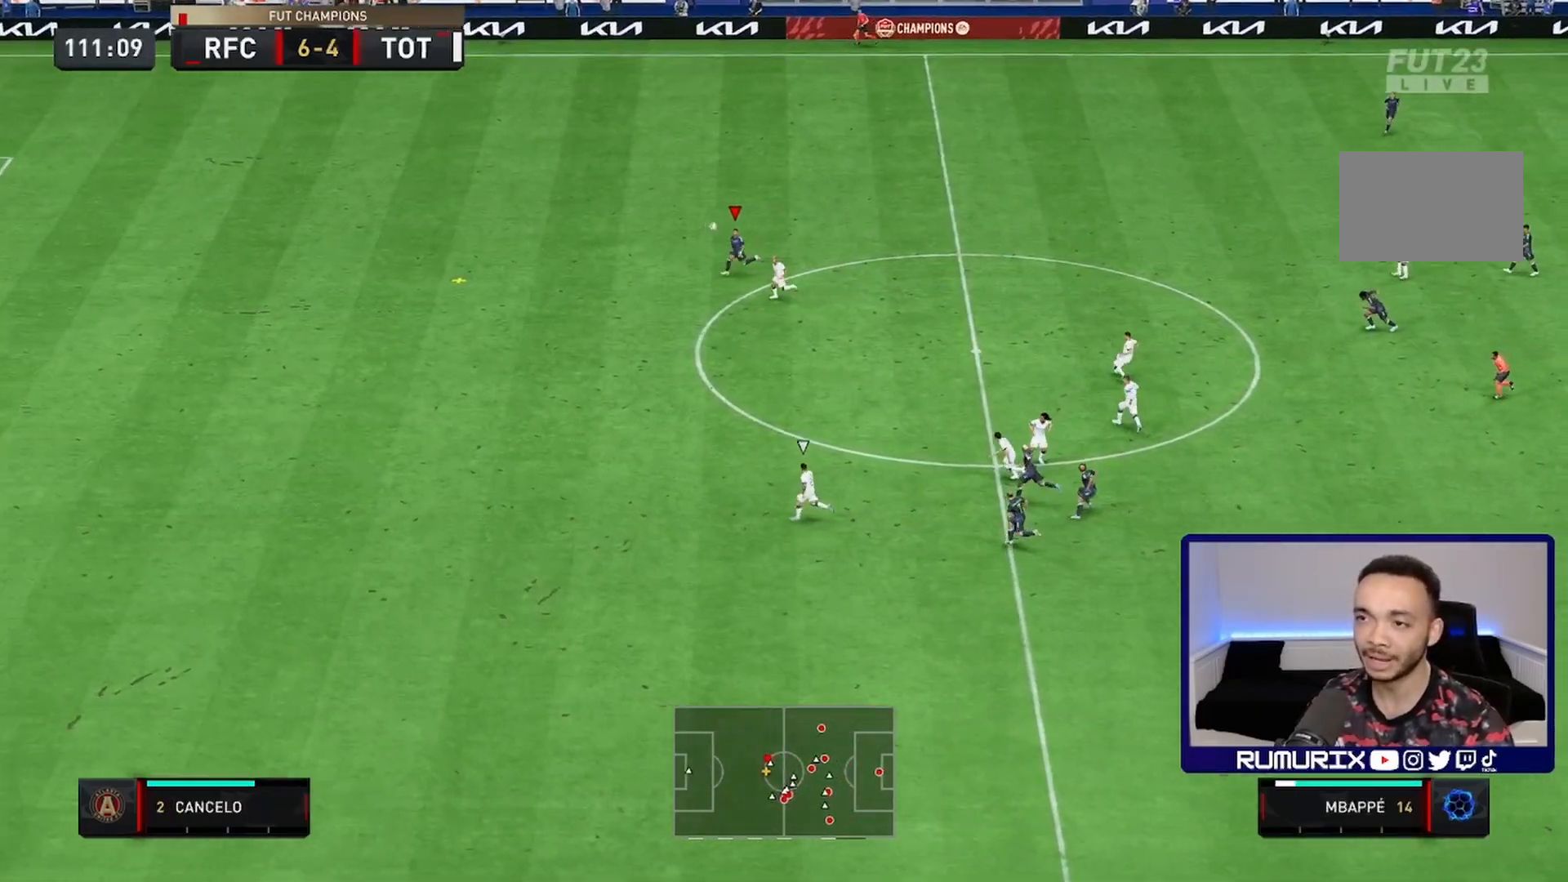
{"buttons": ["R2"], "left_stick": "down-left", "right_stick": "center", "events": []}
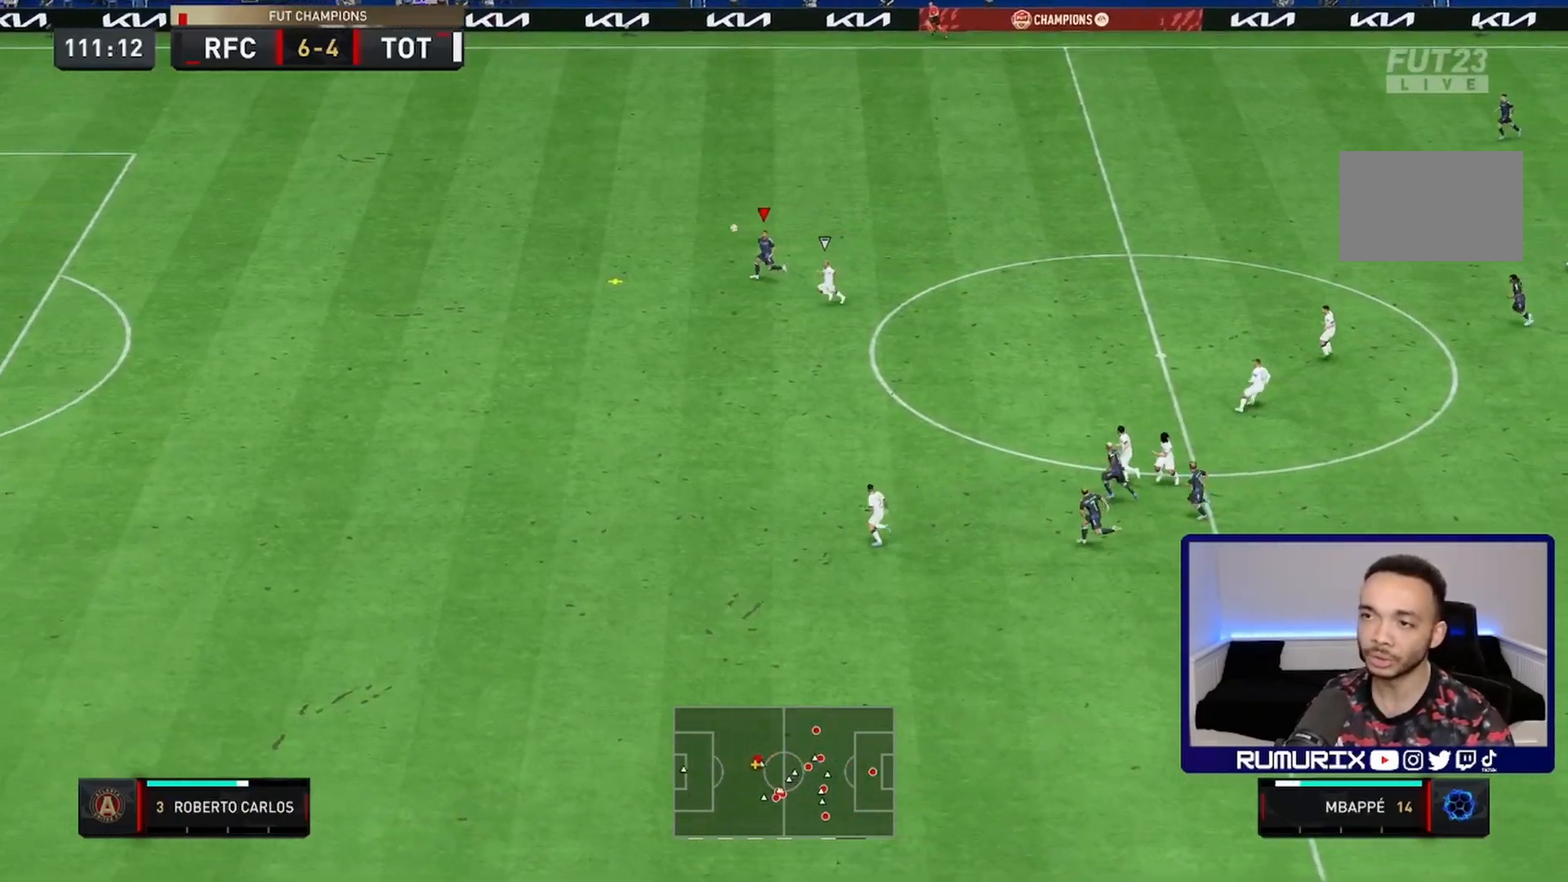
{"buttons": ["R2"], "left_stick": "down-left", "right_stick": "center", "events": []}
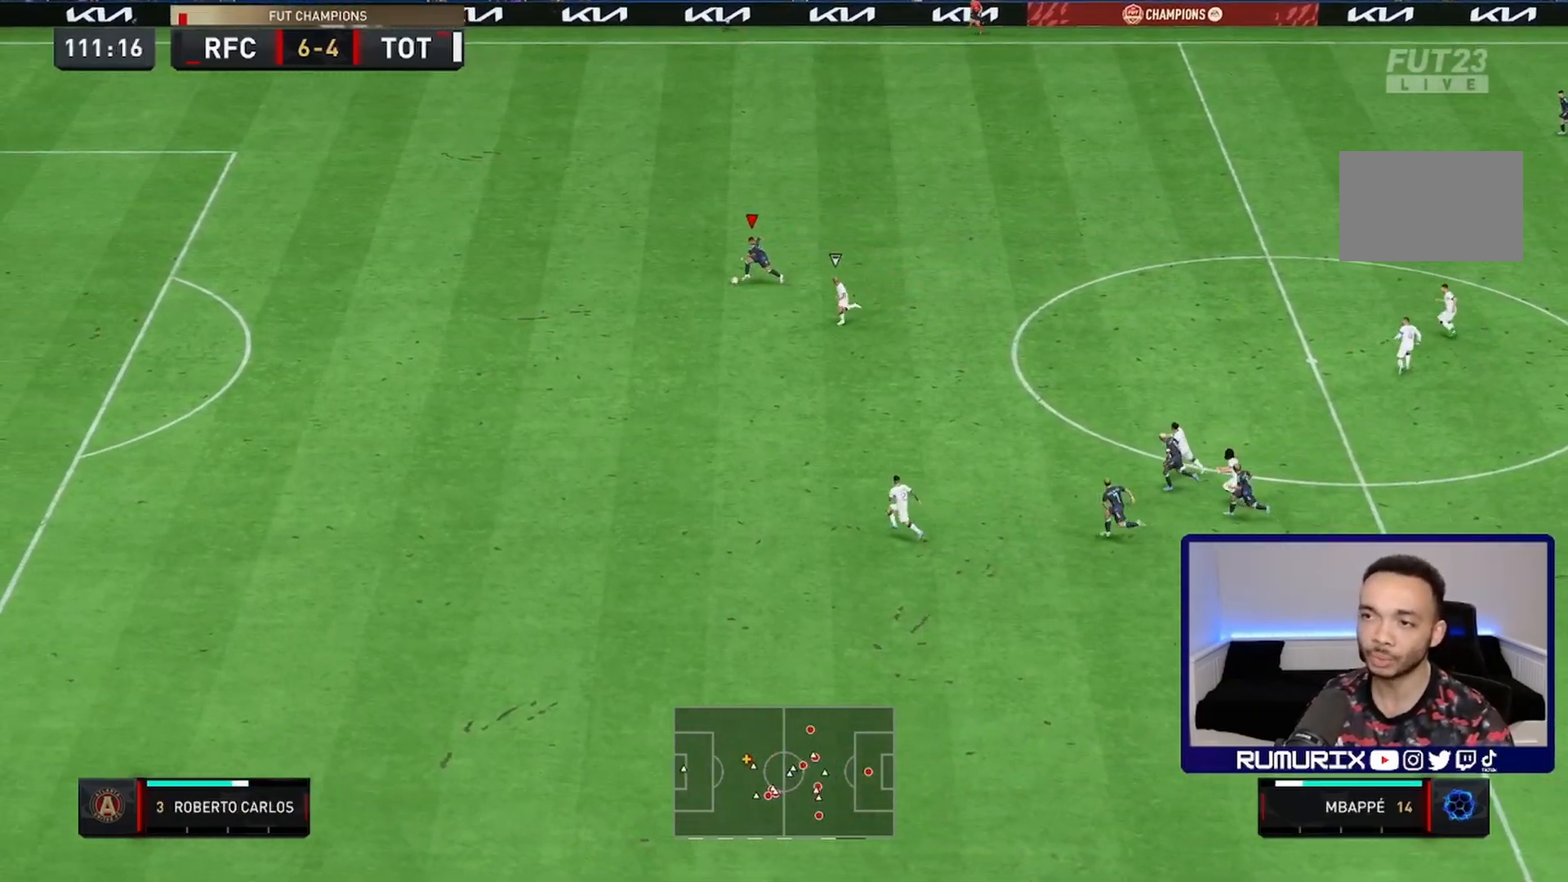
{"buttons": ["R2"], "left_stick": "down-left", "right_stick": "center", "events": []}
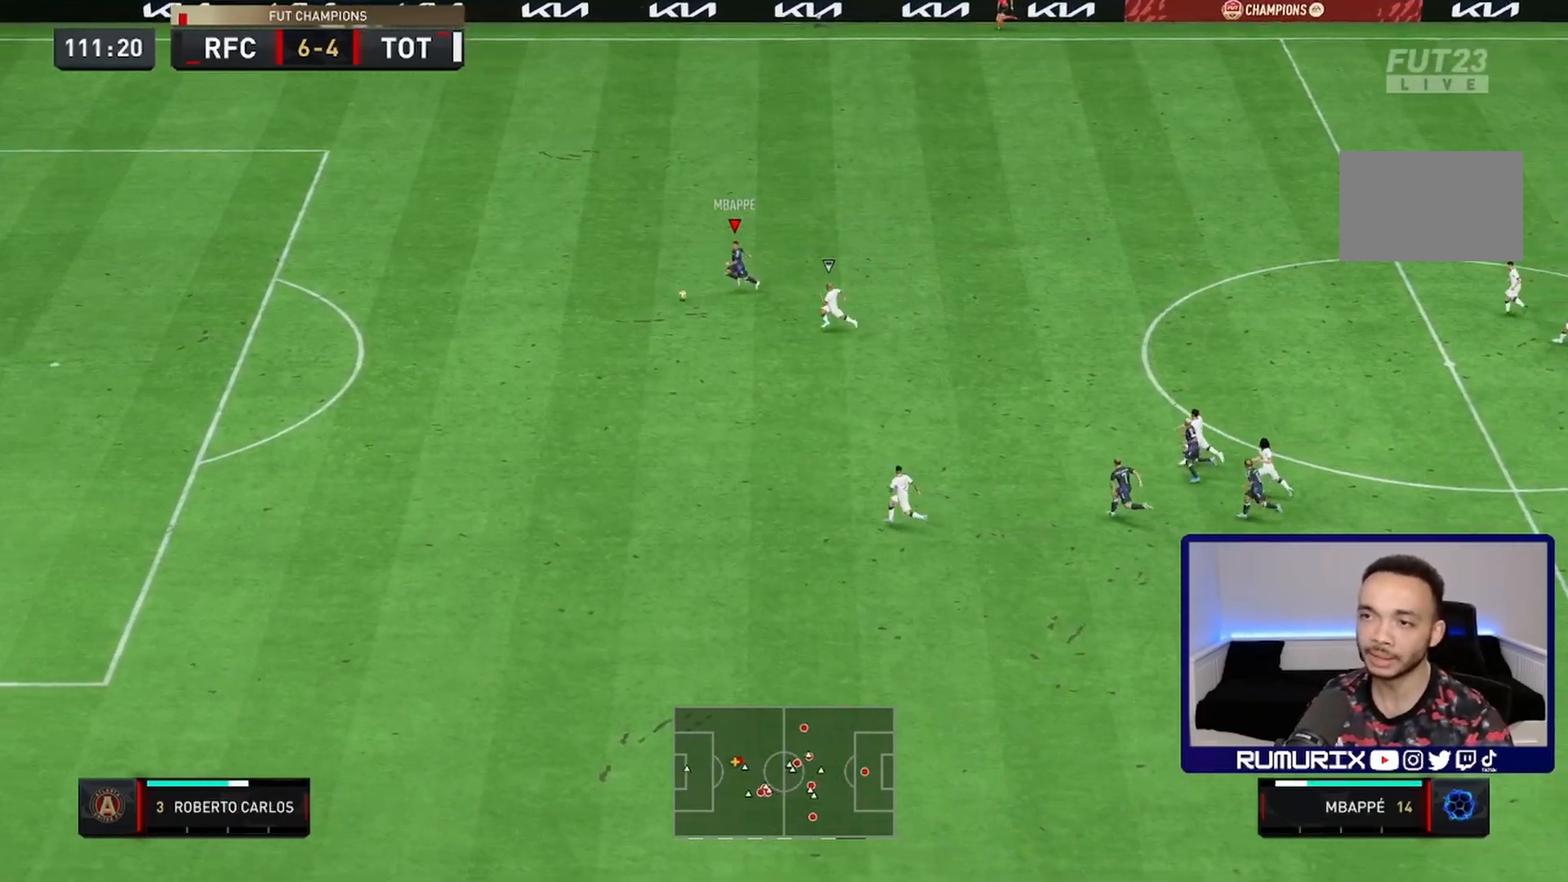
{"buttons": ["CIRCLE", "L2"], "left_stick": "down-left", "right_stick": "center", "events": [[450, "R2", "up"], [467, "CIRCLE", "down"], [500, "L2", "down"]]}
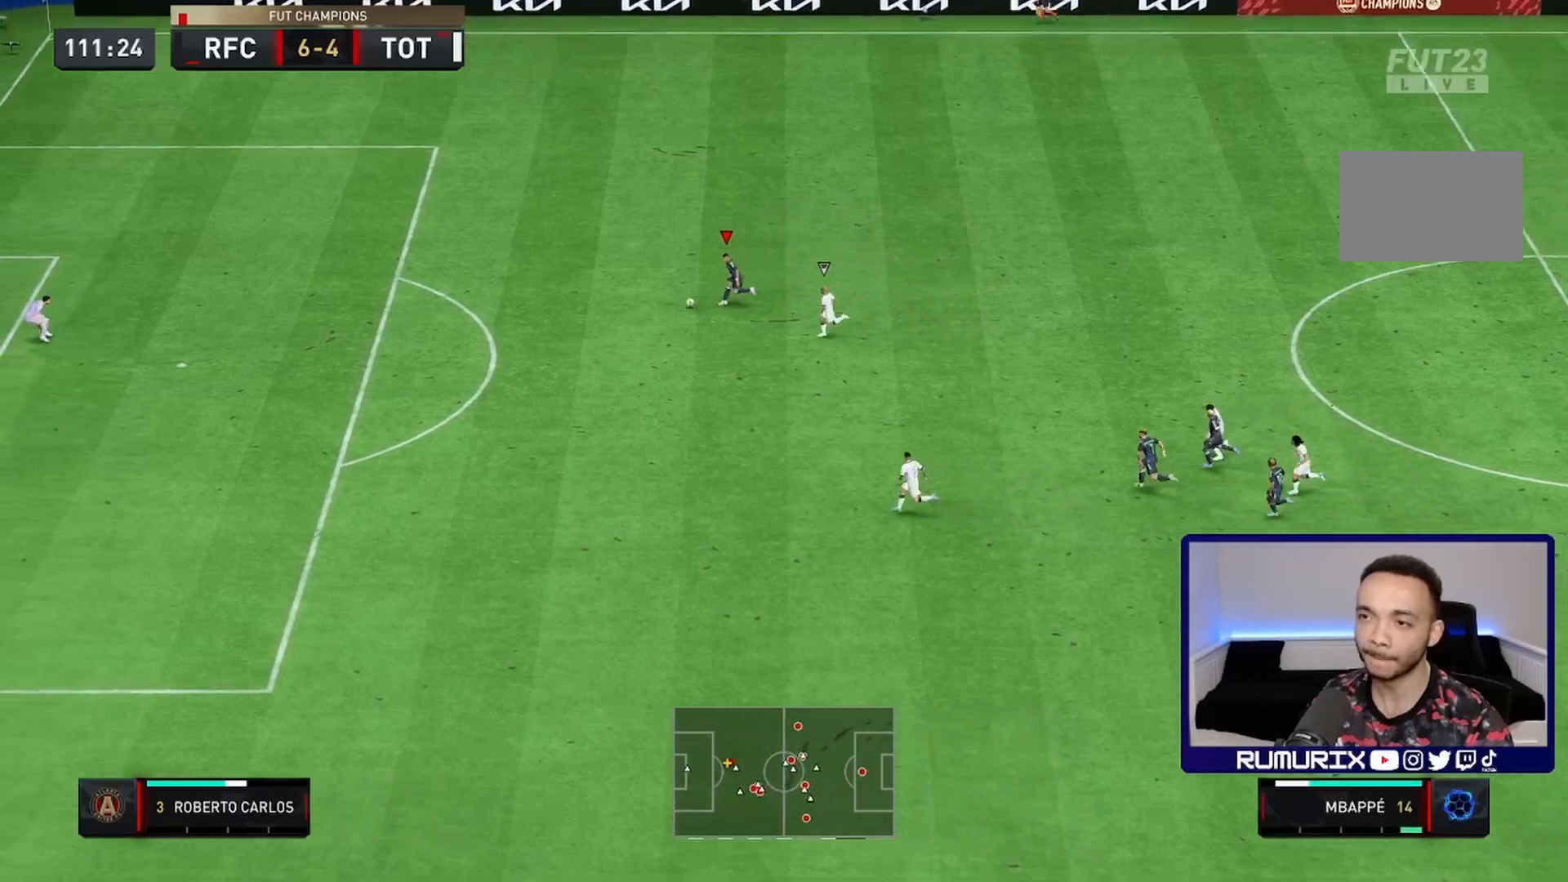
{"buttons": ["CIRCLE", "L2"], "left_stick": "down-left", "right_stick": "center", "events": [[200, "CIRCLE", "up"], [400, "CIRCLE", "down"]]}
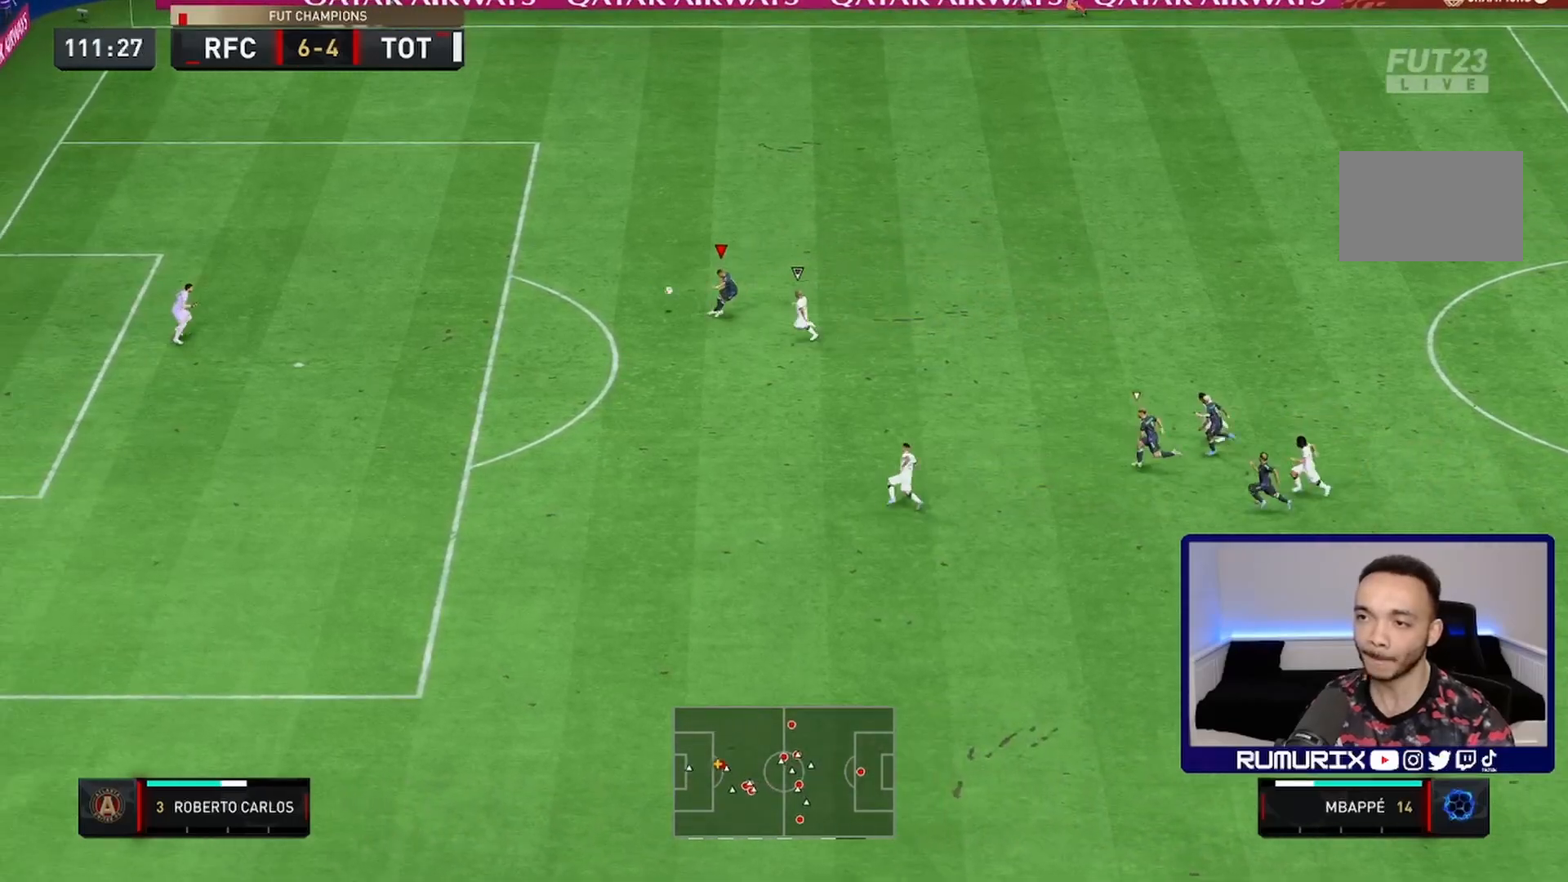
{"buttons": ["L2"], "left_stick": "center", "right_stick": "center", "events": [[83, "CIRCLE", "up"], [483, "left_stick", "center"]]}
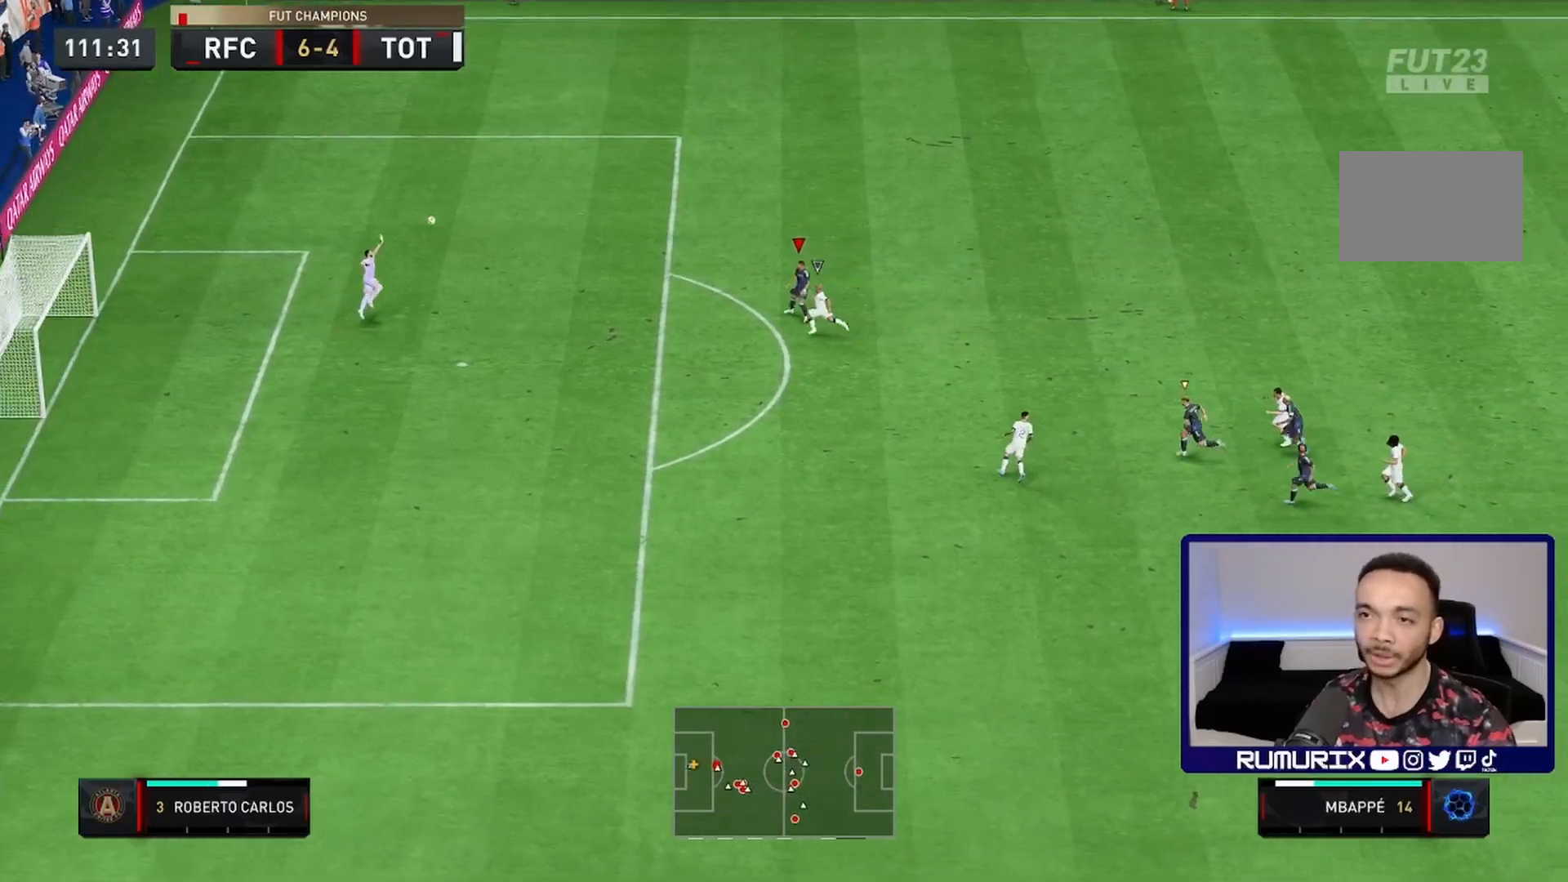
{"buttons": [], "left_stick": "center", "right_stick": "center", "events": [[17, "L2", "up"]]}
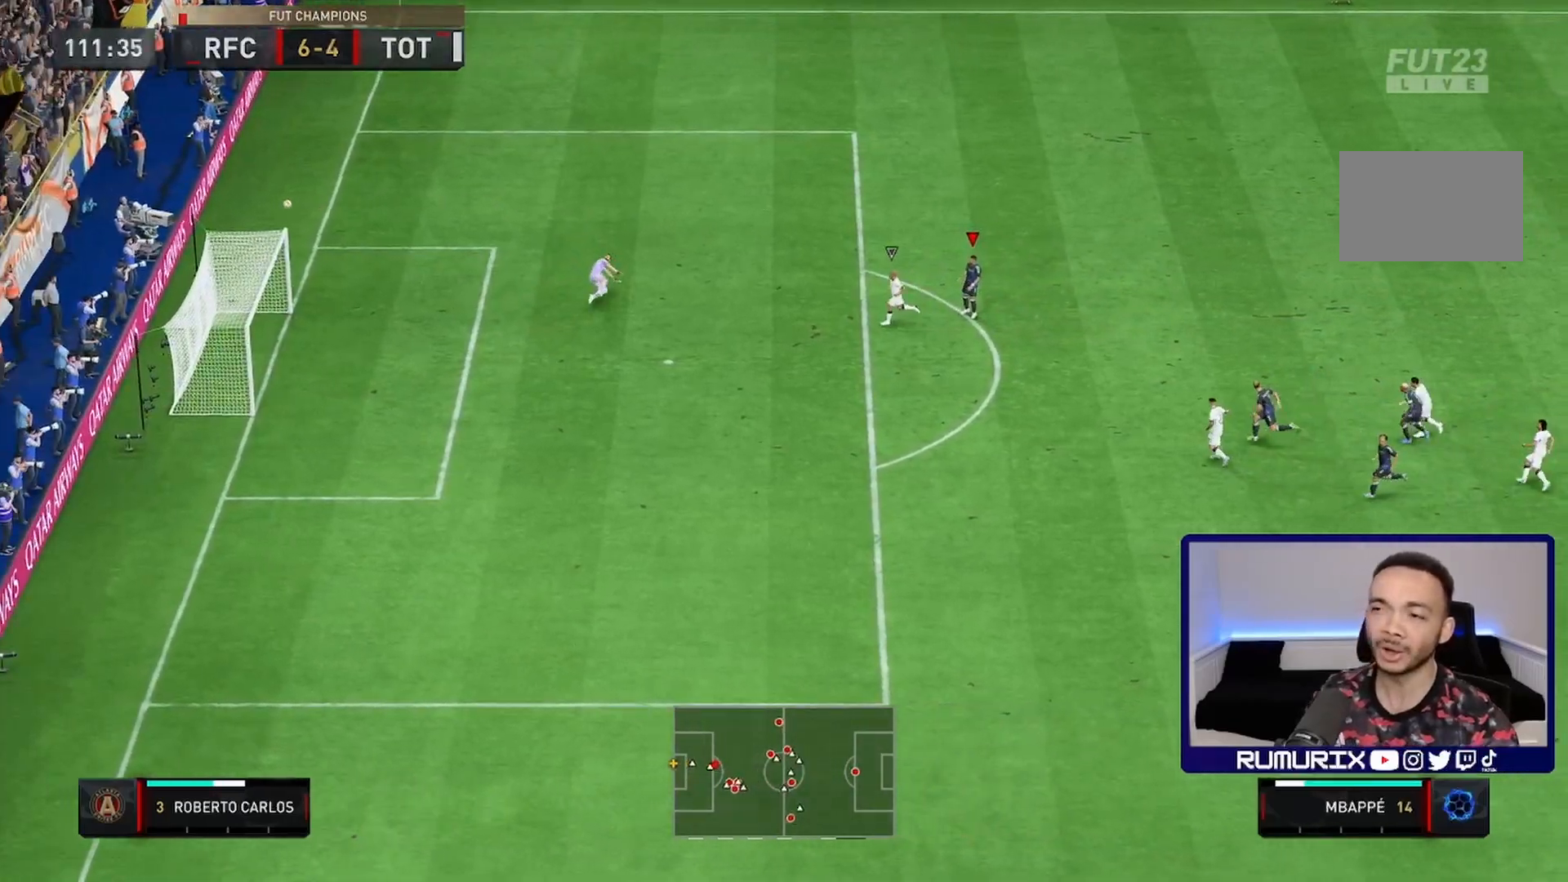
{"buttons": [], "left_stick": "center", "right_stick": "center", "events": []}
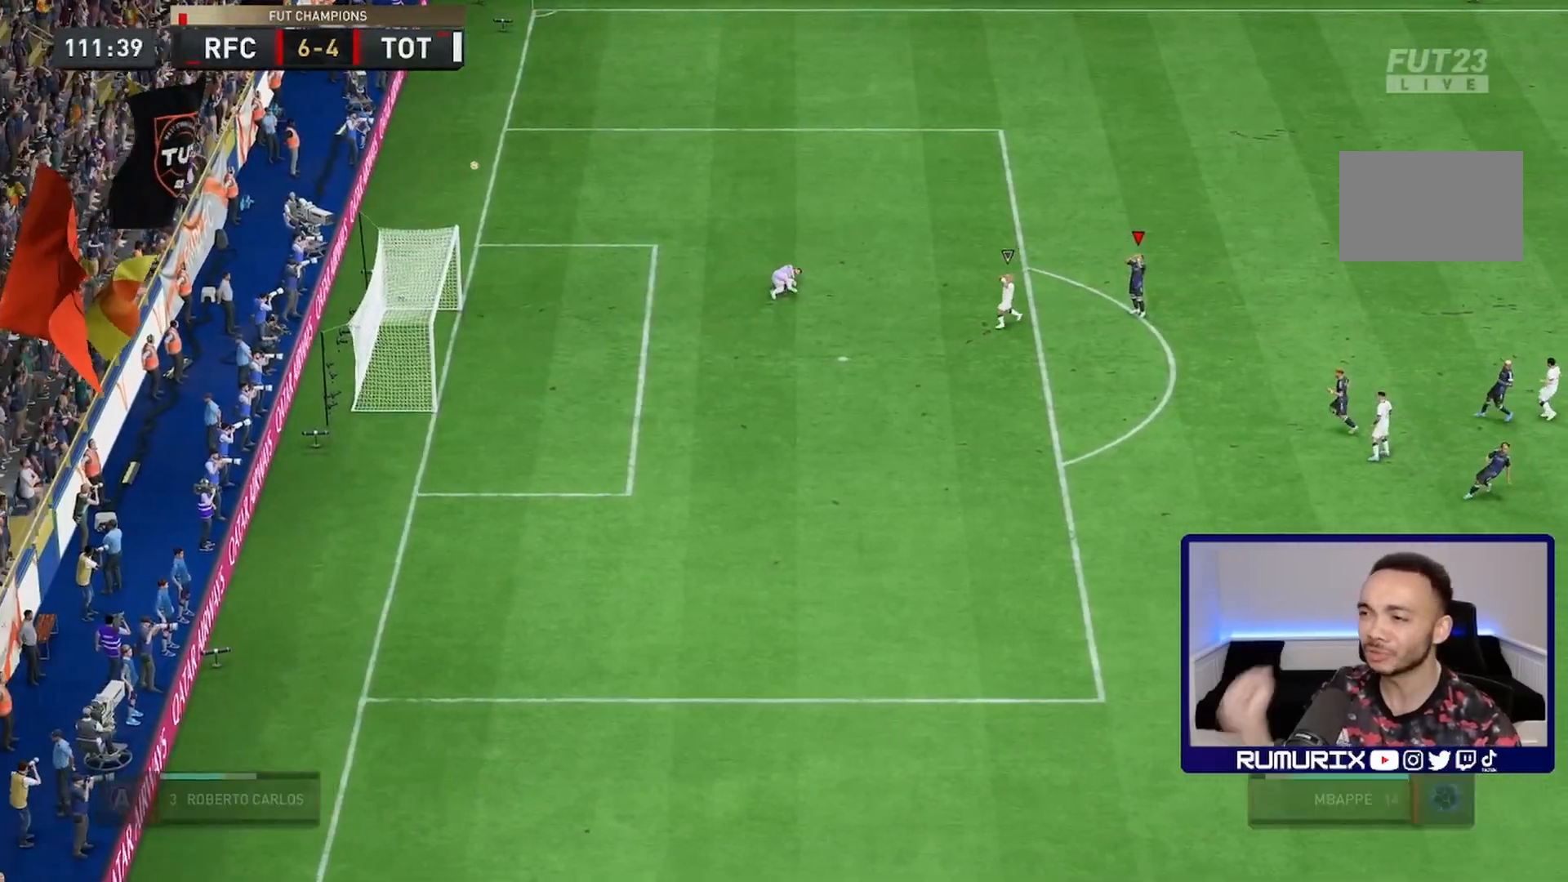
{"buttons": [], "left_stick": "center", "right_stick": "center", "events": []}
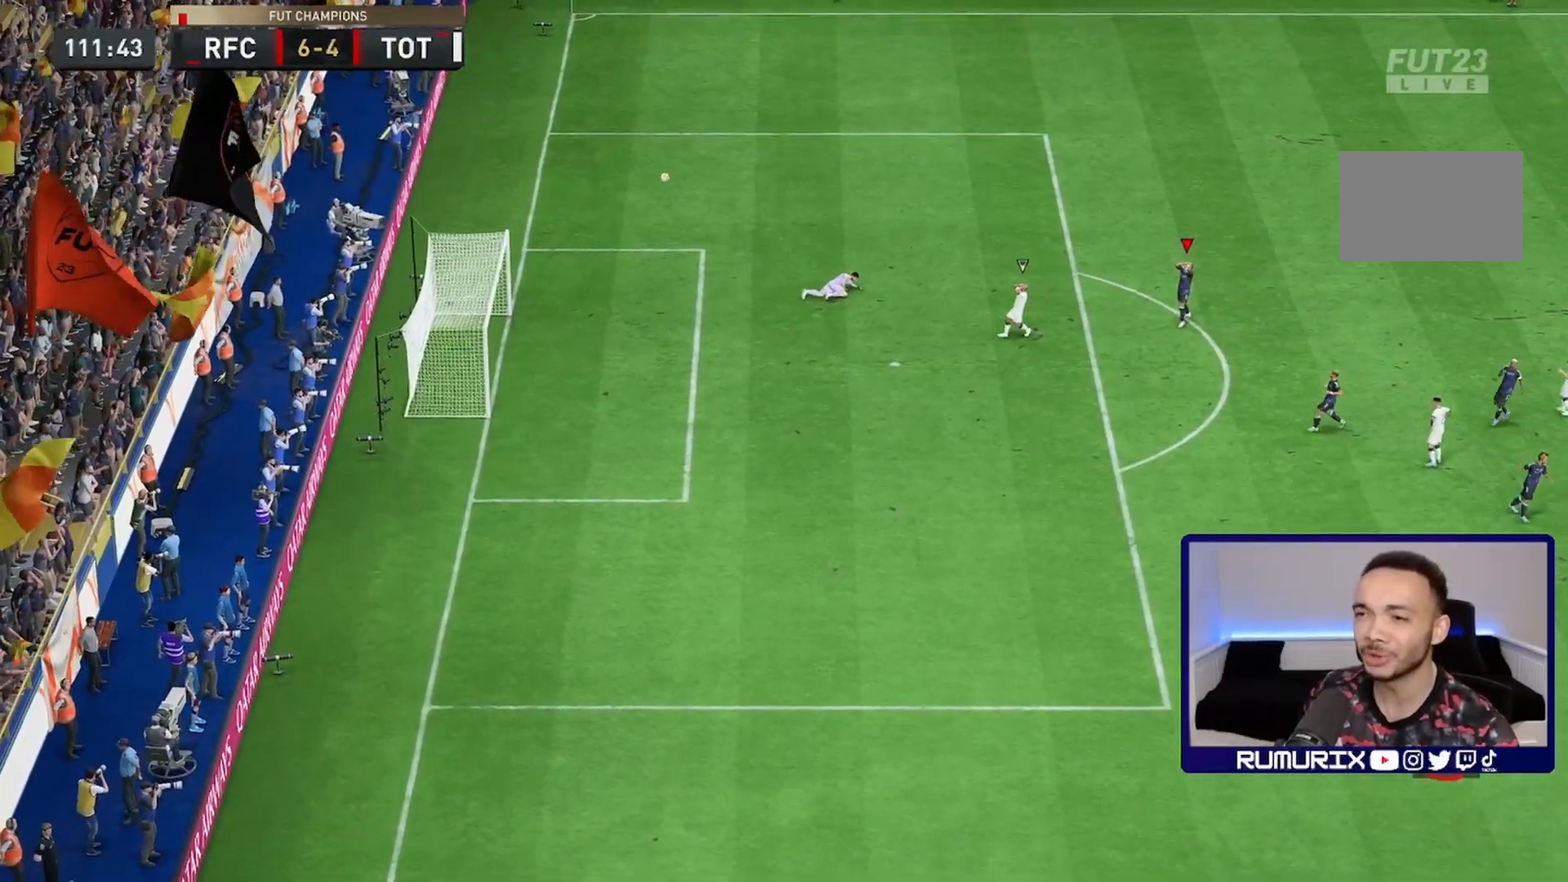
{"buttons": [], "left_stick": "center", "right_stick": "center", "events": []}
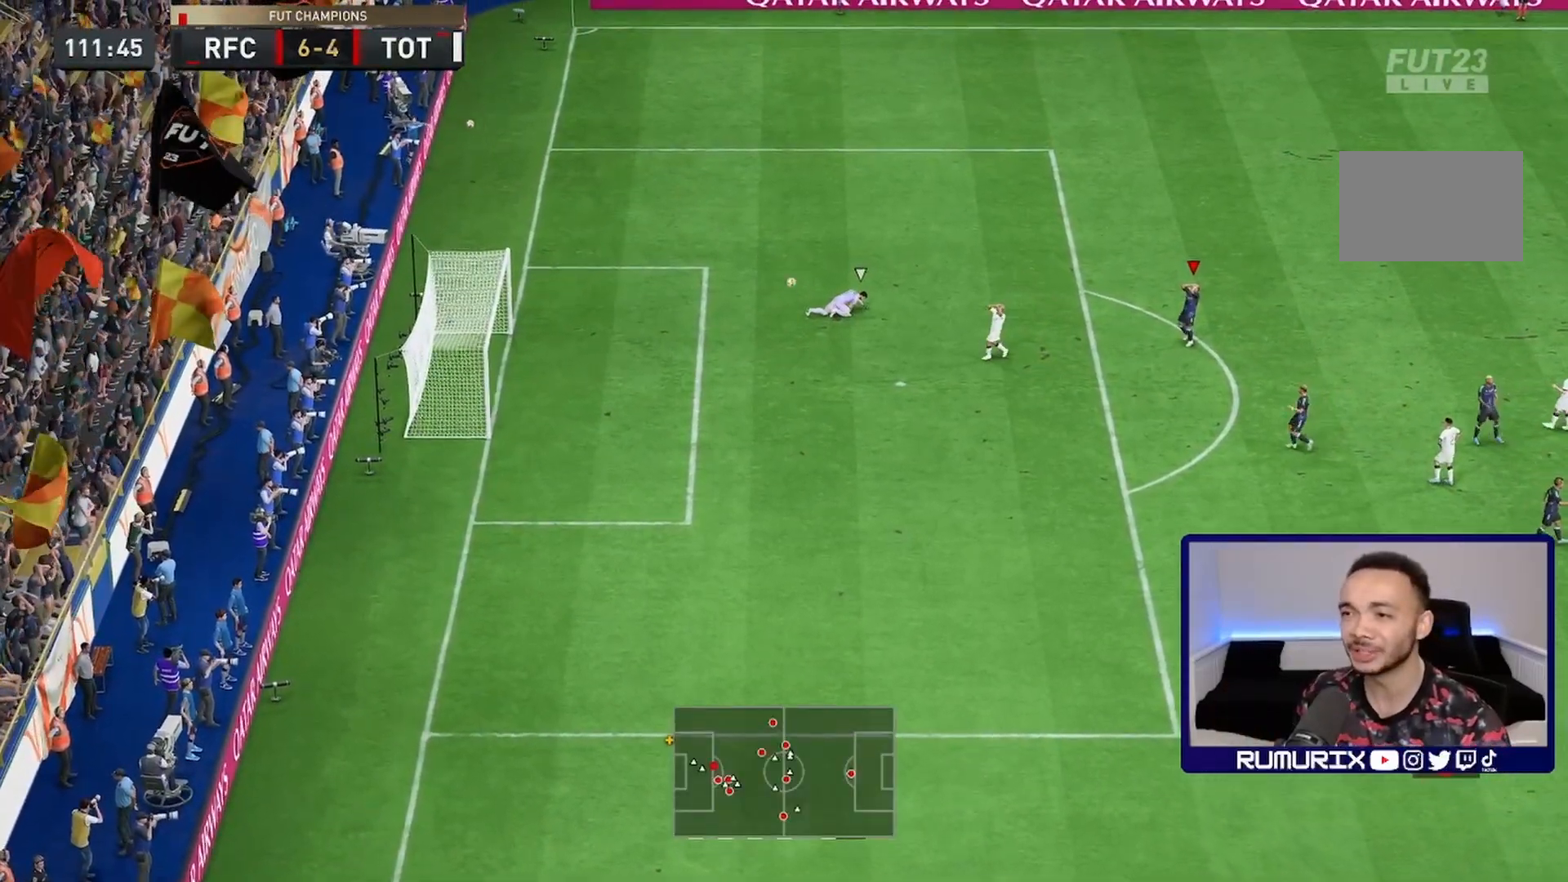
{"buttons": [], "left_stick": "center", "right_stick": "center", "events": []}